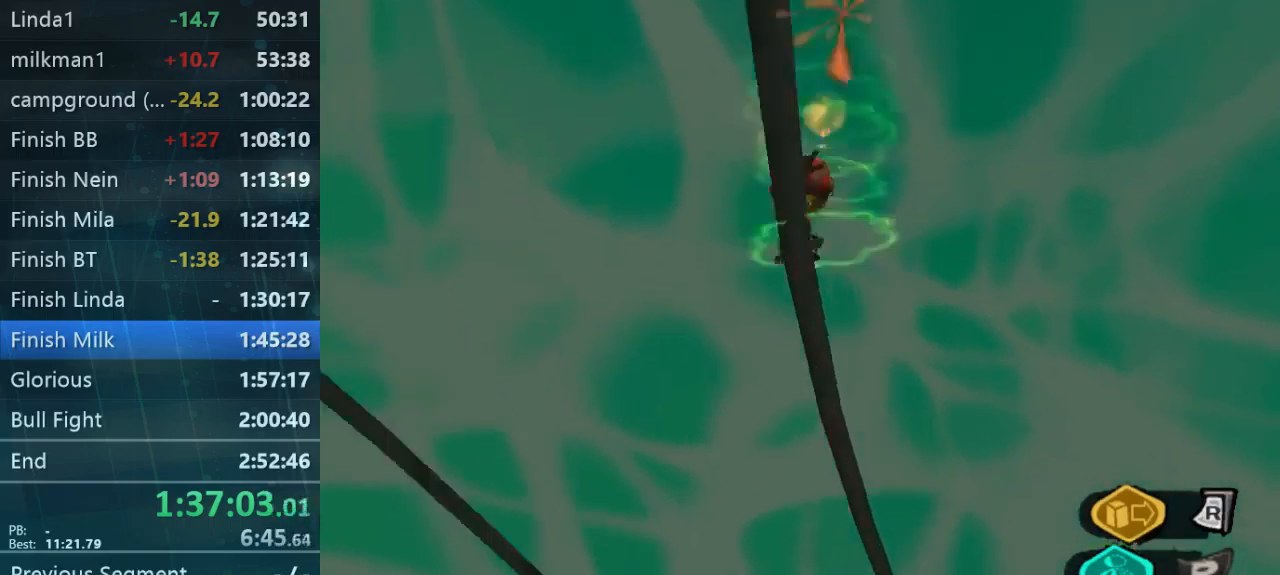
Gameplay with a controller (Xbox layout); each line is a JSON object with the inputs held at the frame after it. "button_events" lists button changes between this image and that frame as [ms after this image, input, new state], when the widget could be followed in between (sticks are given only as held states). Not read: L3 R3.
{"buttons": [], "left_stick": "up", "right_stick": "center", "button_events": [[300, "L2", "up"]]}
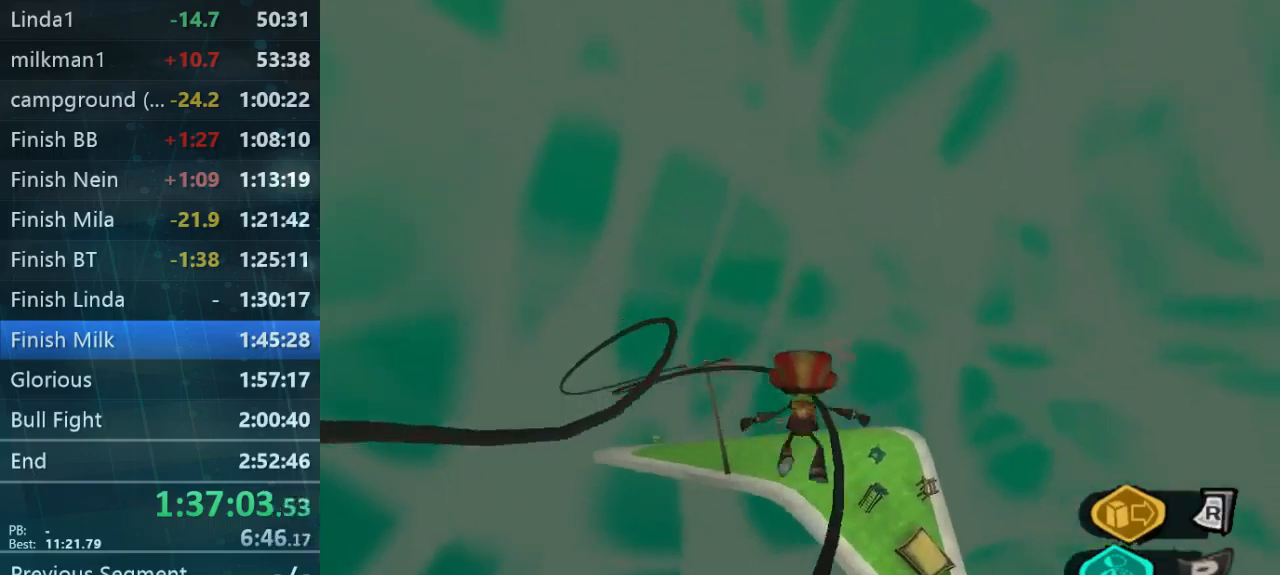
{"buttons": [], "left_stick": "up", "right_stick": "center", "button_events": []}
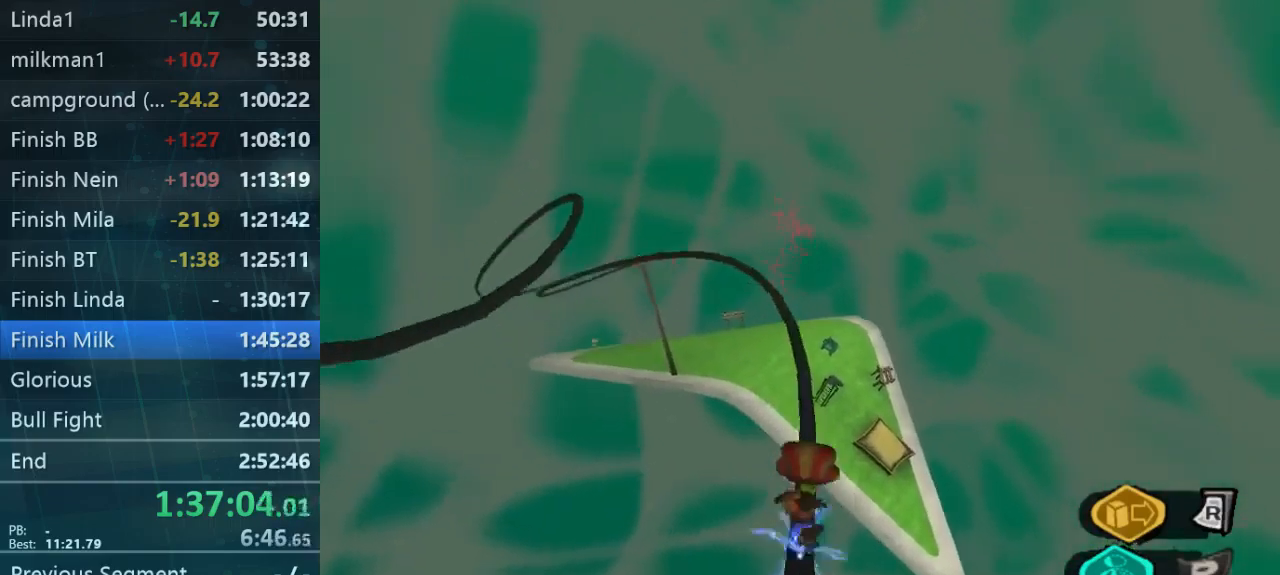
{"buttons": [], "left_stick": "up", "right_stick": "center", "button_events": []}
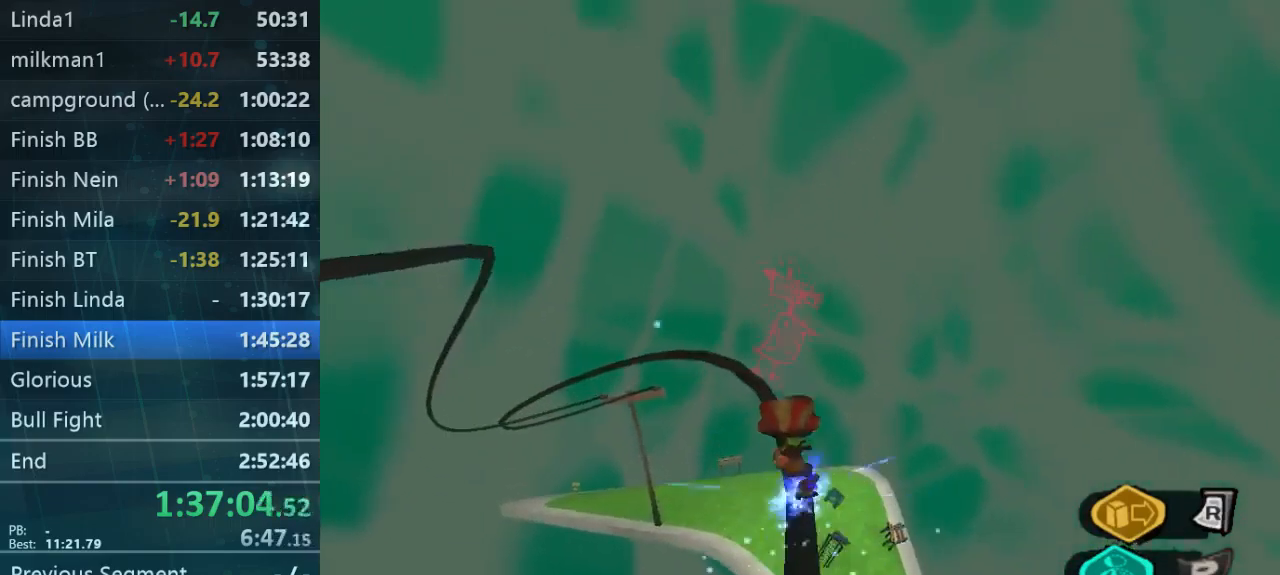
{"buttons": [], "left_stick": "right", "right_stick": "center", "button_events": []}
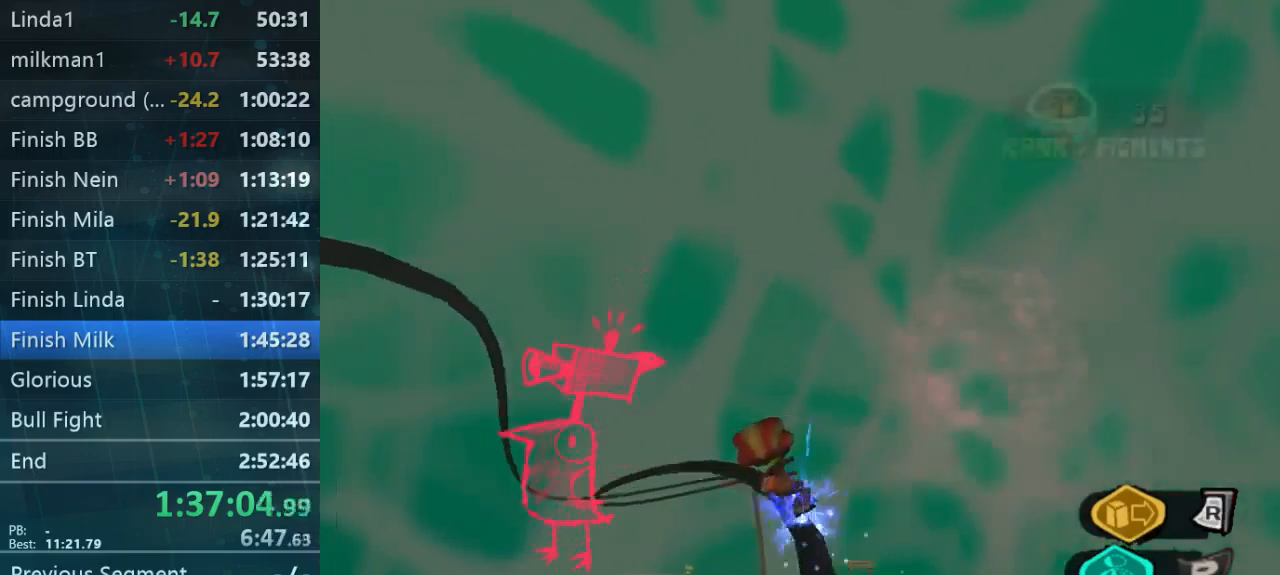
{"buttons": [], "left_stick": "right", "right_stick": "down-right", "button_events": []}
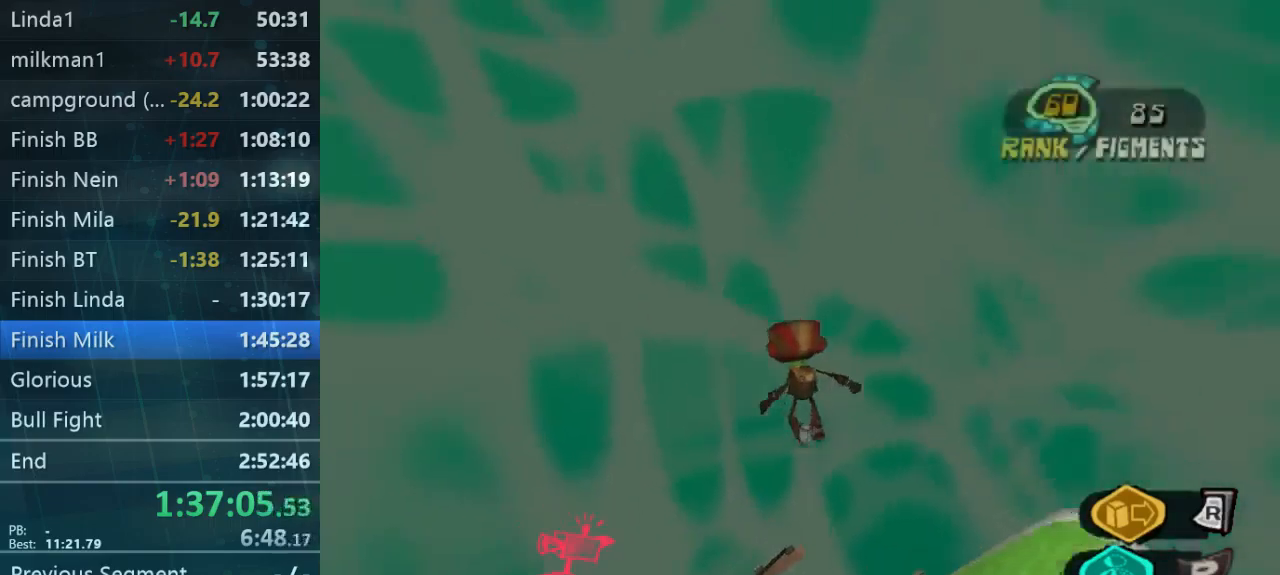
{"buttons": [], "left_stick": "right", "right_stick": "center", "button_events": []}
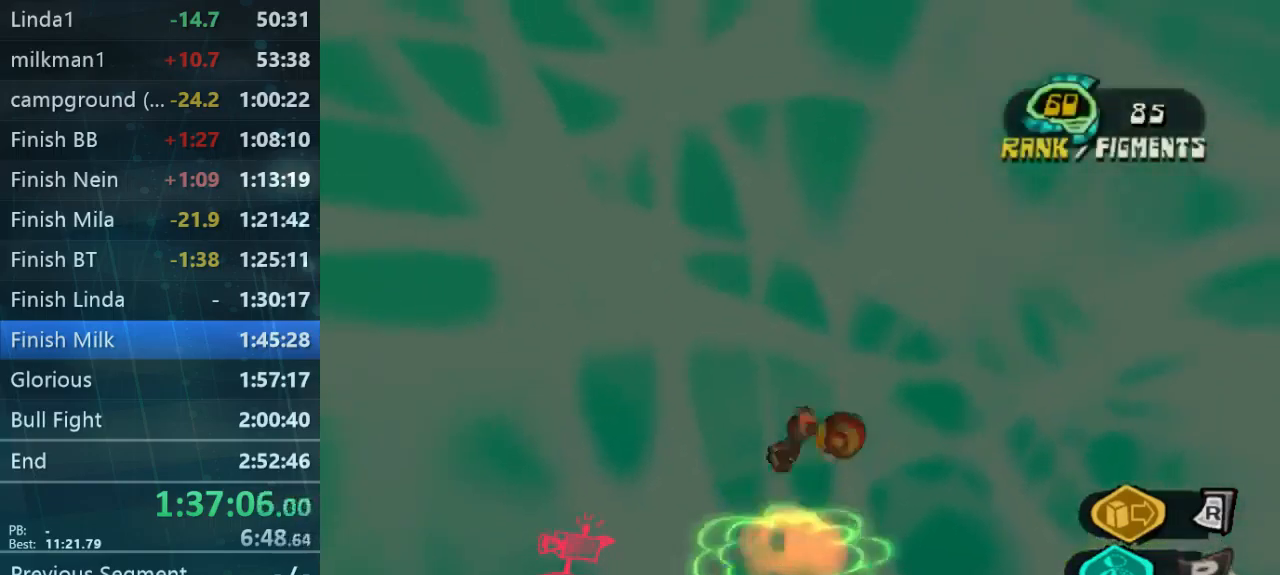
{"buttons": ["L2"], "left_stick": "right", "right_stick": "down-right", "button_events": [[400, "L2", "down"]]}
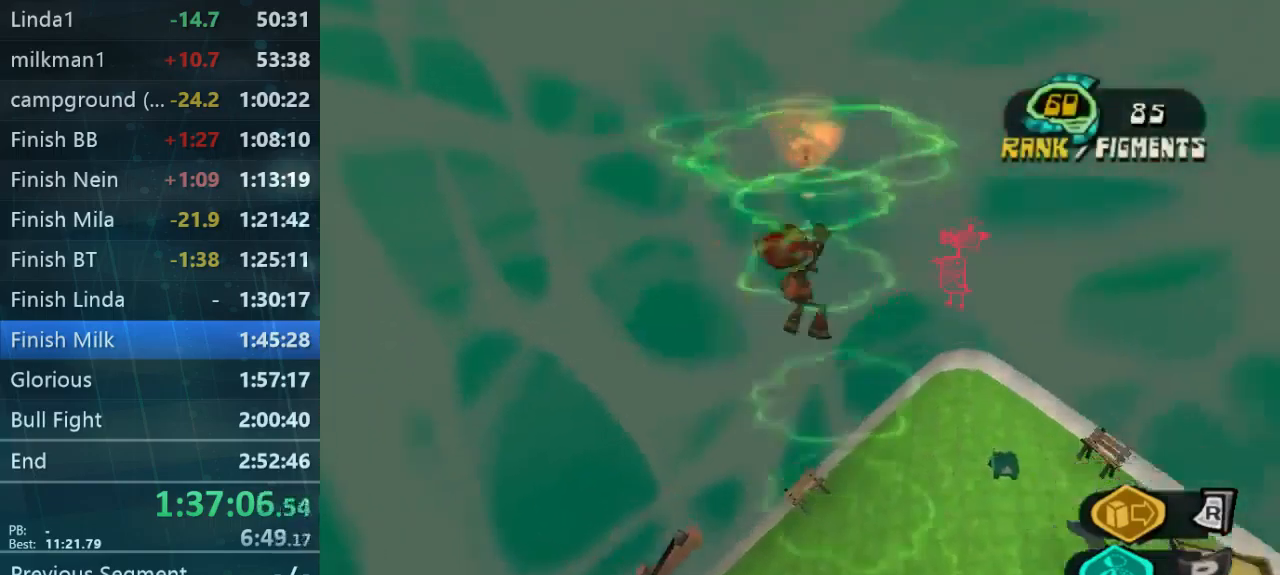
{"buttons": [], "left_stick": "up", "right_stick": "center", "button_events": [[33, "L2", "up"]]}
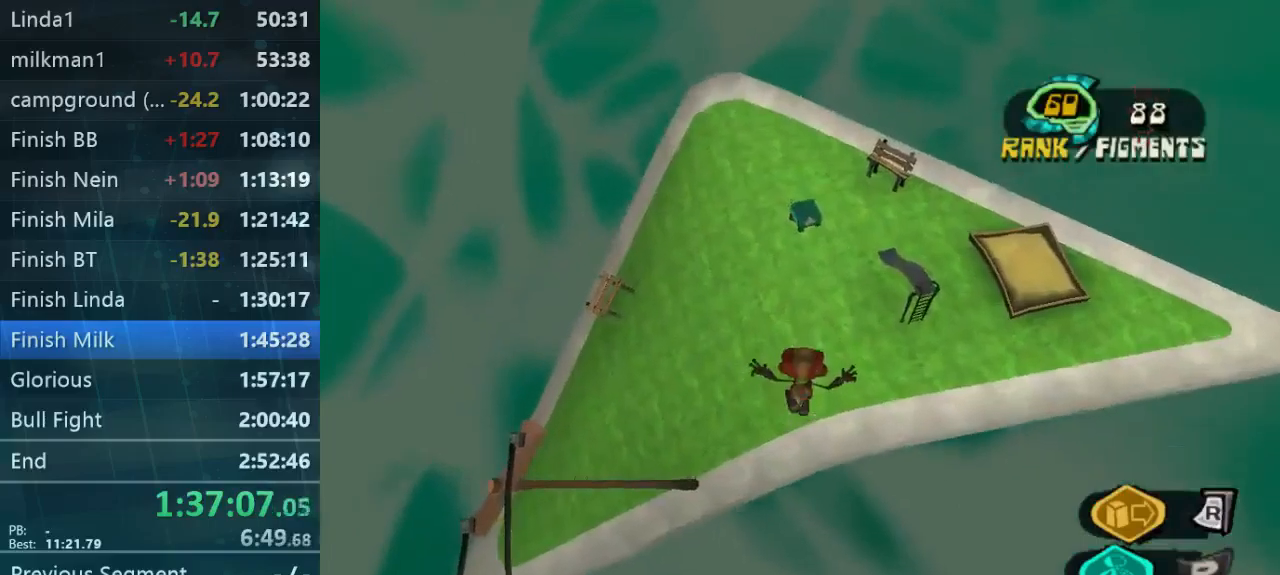
{"buttons": ["L2"], "left_stick": "up", "right_stick": "center", "button_events": [[133, "L2", "down"]]}
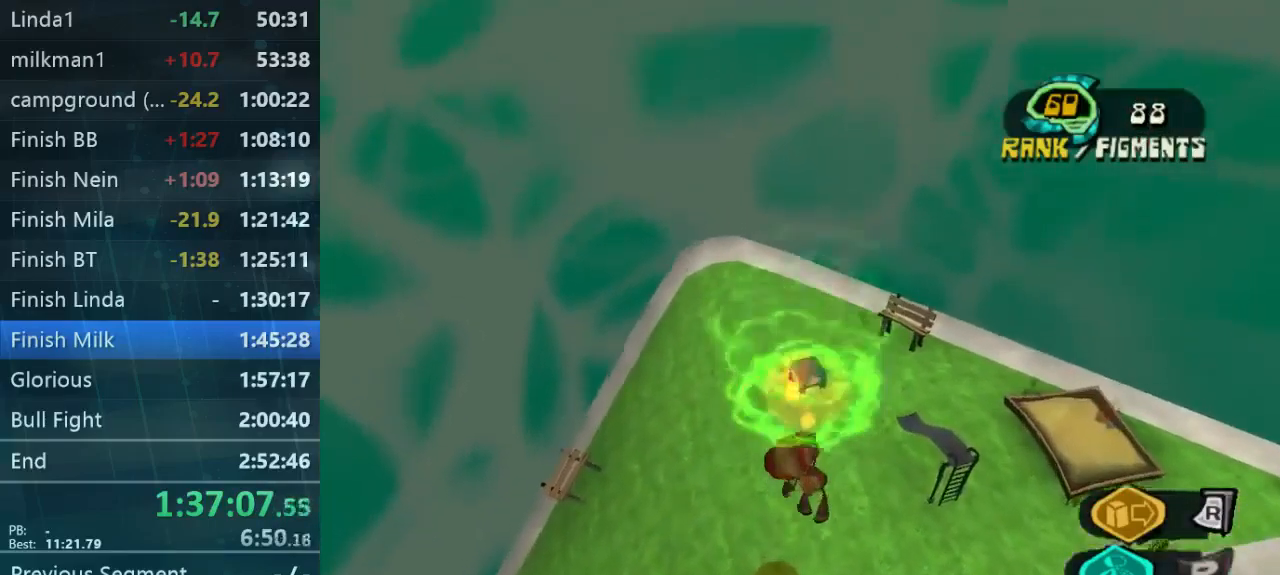
{"buttons": [], "left_stick": "up", "right_stick": "center", "button_events": [[267, "L2", "up"]]}
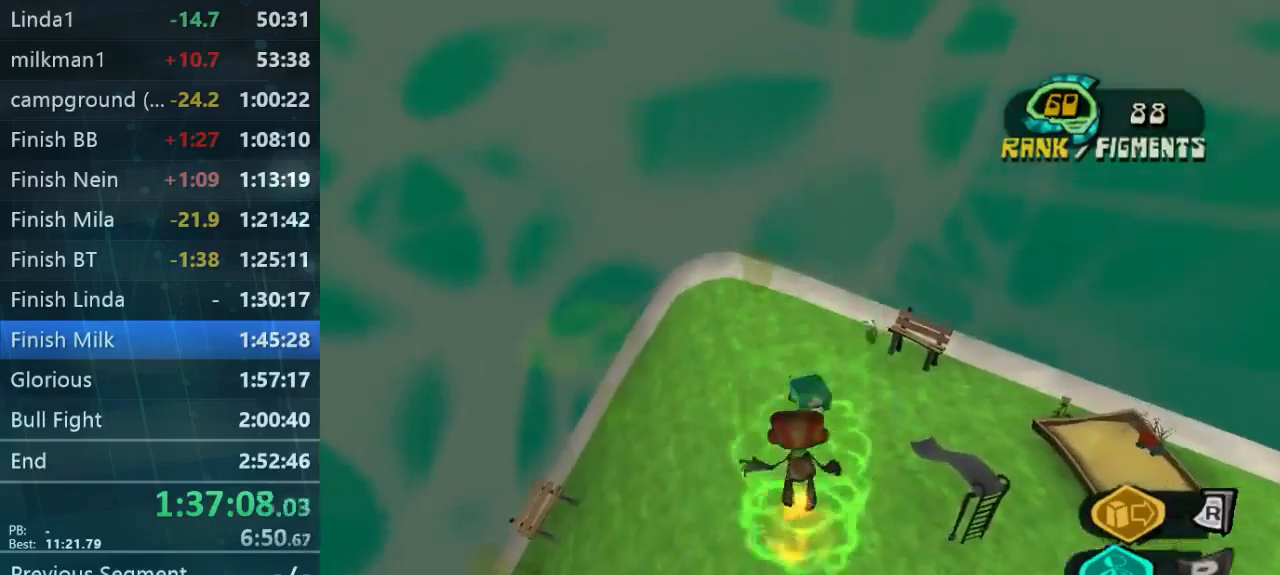
{"buttons": [], "left_stick": "up", "right_stick": "center", "button_events": []}
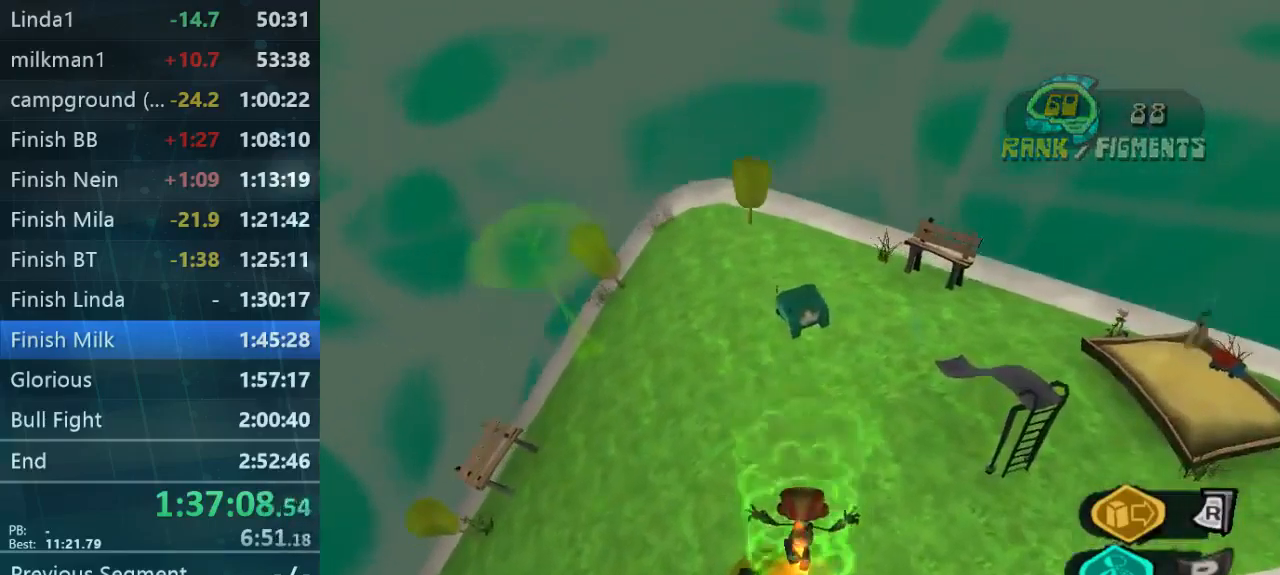
{"buttons": ["L2"], "left_stick": "up", "right_stick": "center", "button_events": [[100, "L2", "down"]]}
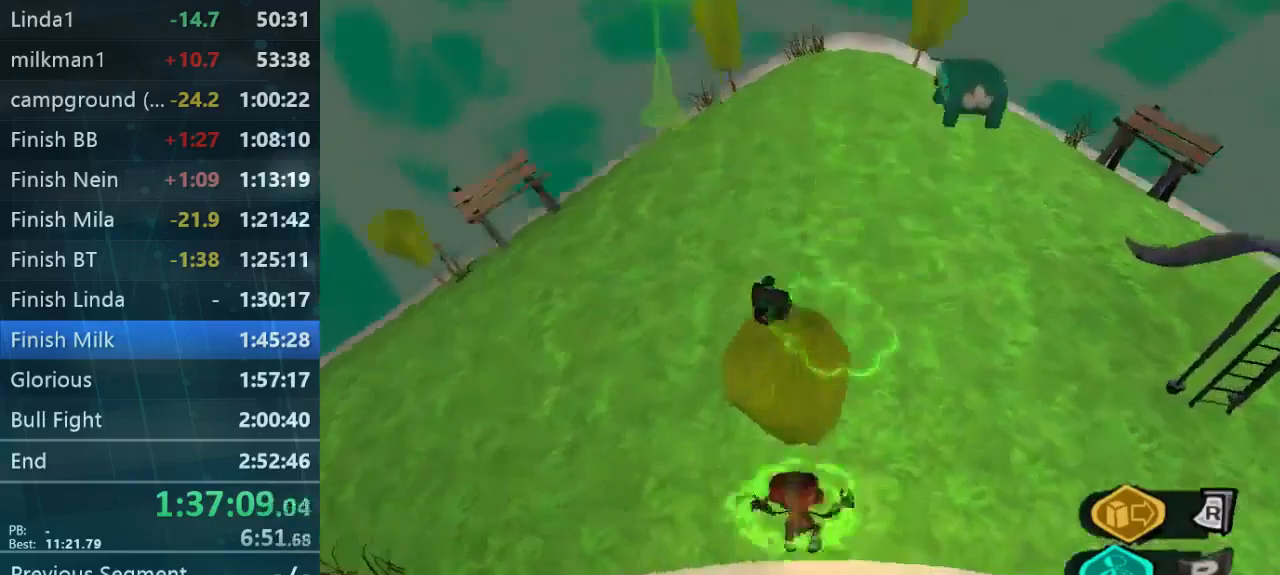
{"buttons": [], "left_stick": "up", "right_stick": "center", "button_events": [[67, "L2", "up"]]}
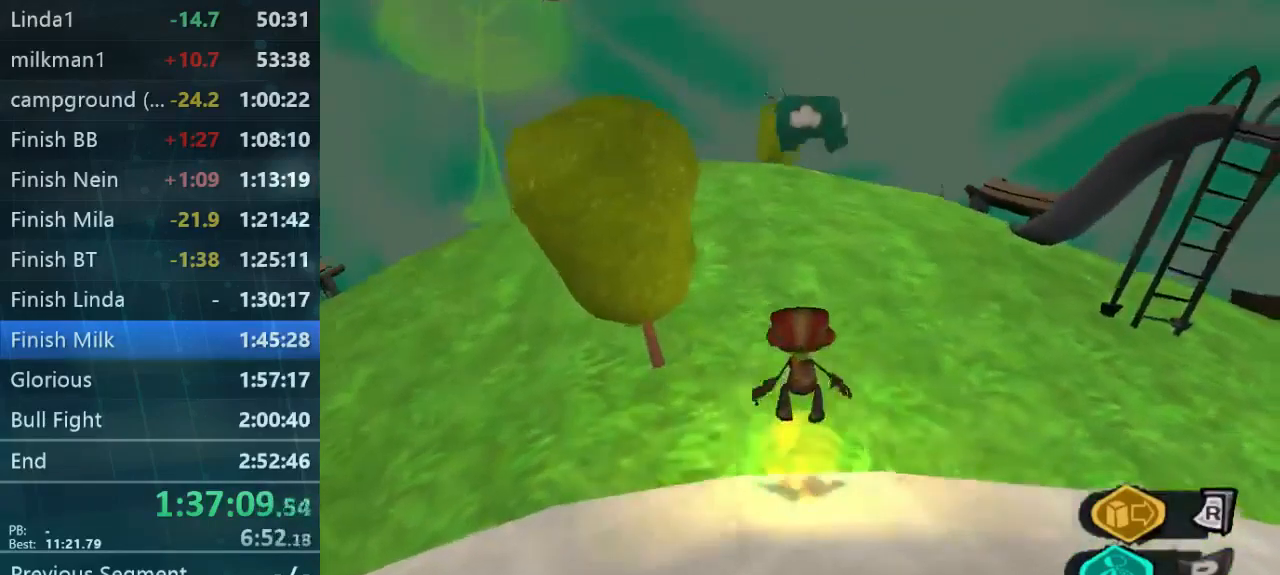
{"buttons": [], "left_stick": "up-right", "right_stick": "center", "button_events": []}
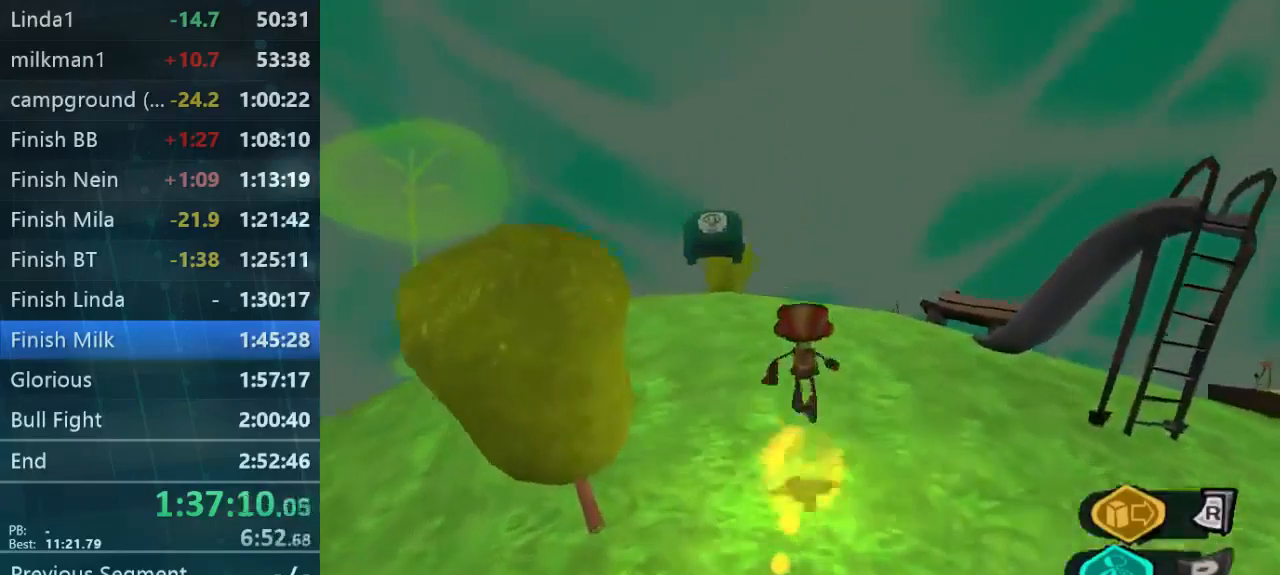
{"buttons": [], "left_stick": "up", "right_stick": "down-right", "button_events": []}
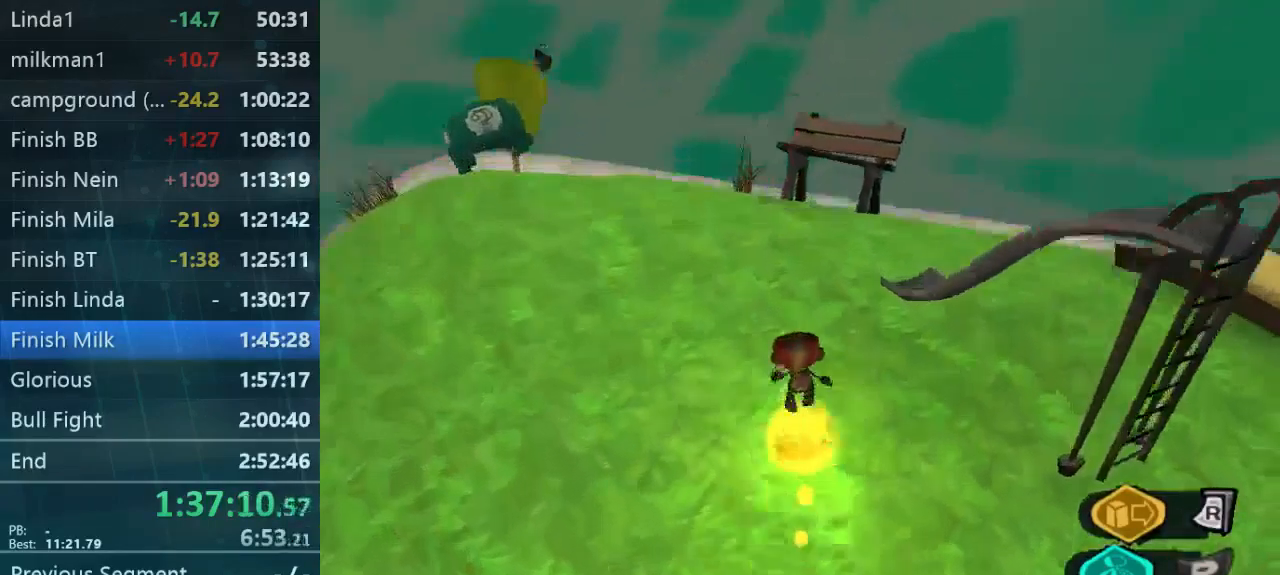
{"buttons": [], "left_stick": "up-left", "right_stick": "right", "button_events": []}
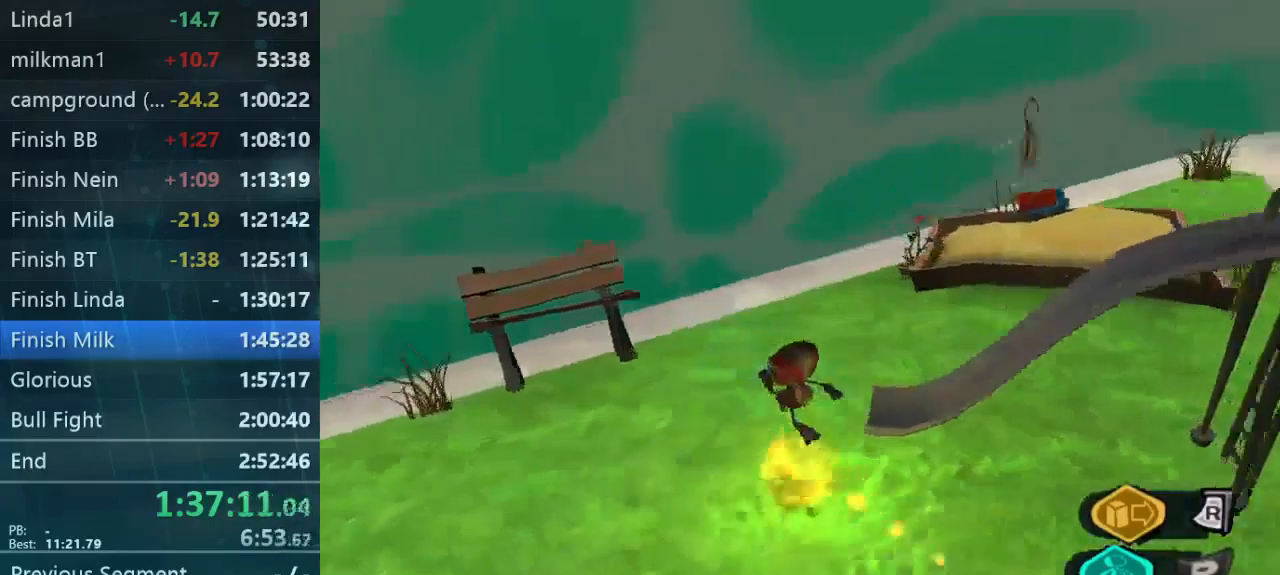
{"buttons": [], "left_stick": "up", "right_stick": "center", "button_events": []}
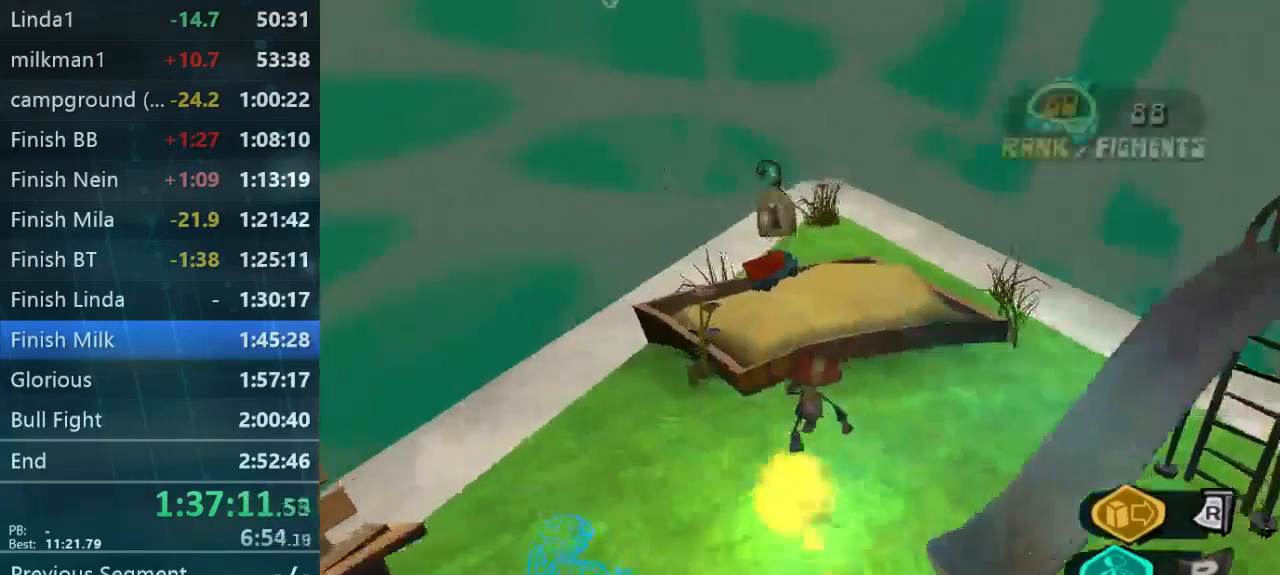
{"buttons": [], "left_stick": "up-right", "right_stick": "down-left", "button_events": []}
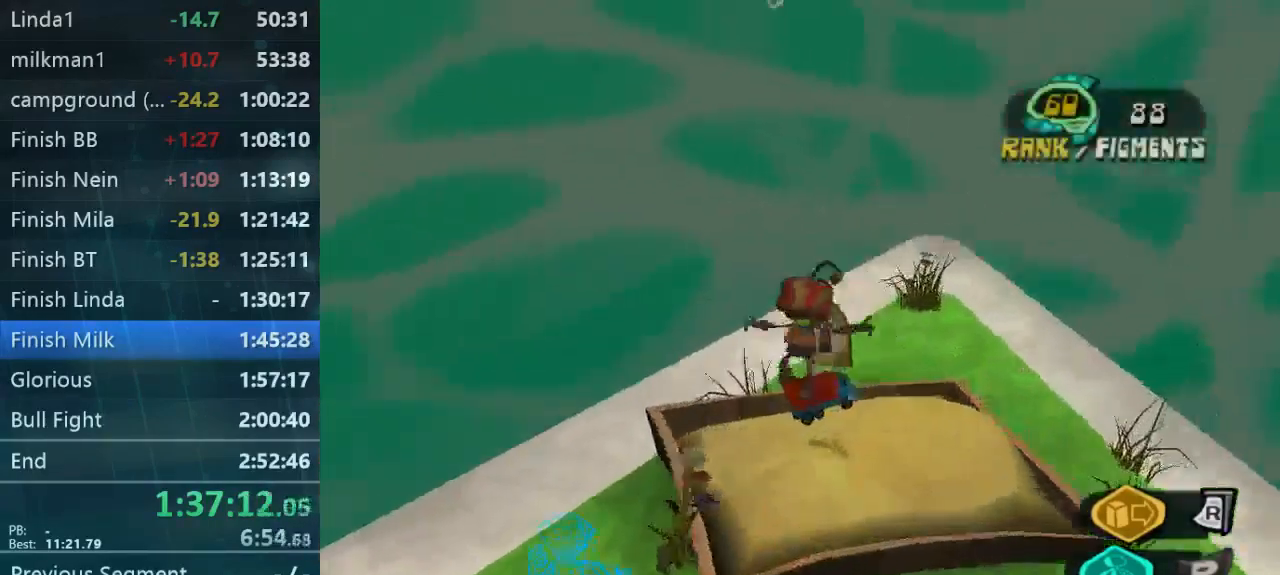
{"buttons": [], "left_stick": "left", "right_stick": "left", "button_events": []}
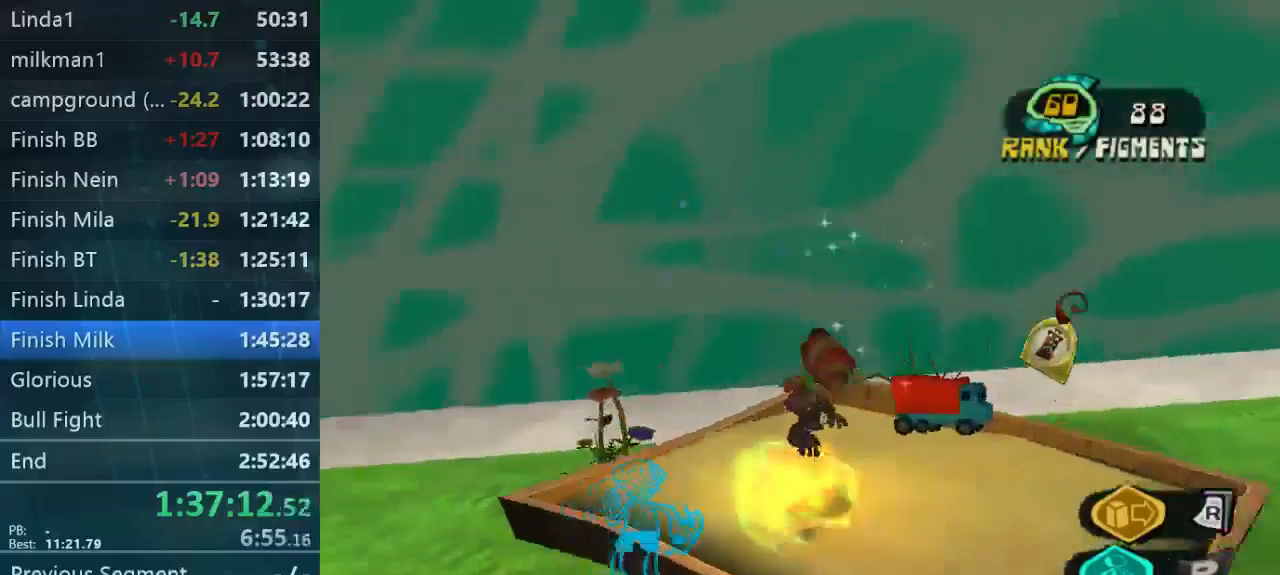
{"buttons": [], "left_stick": "up", "right_stick": "left", "button_events": []}